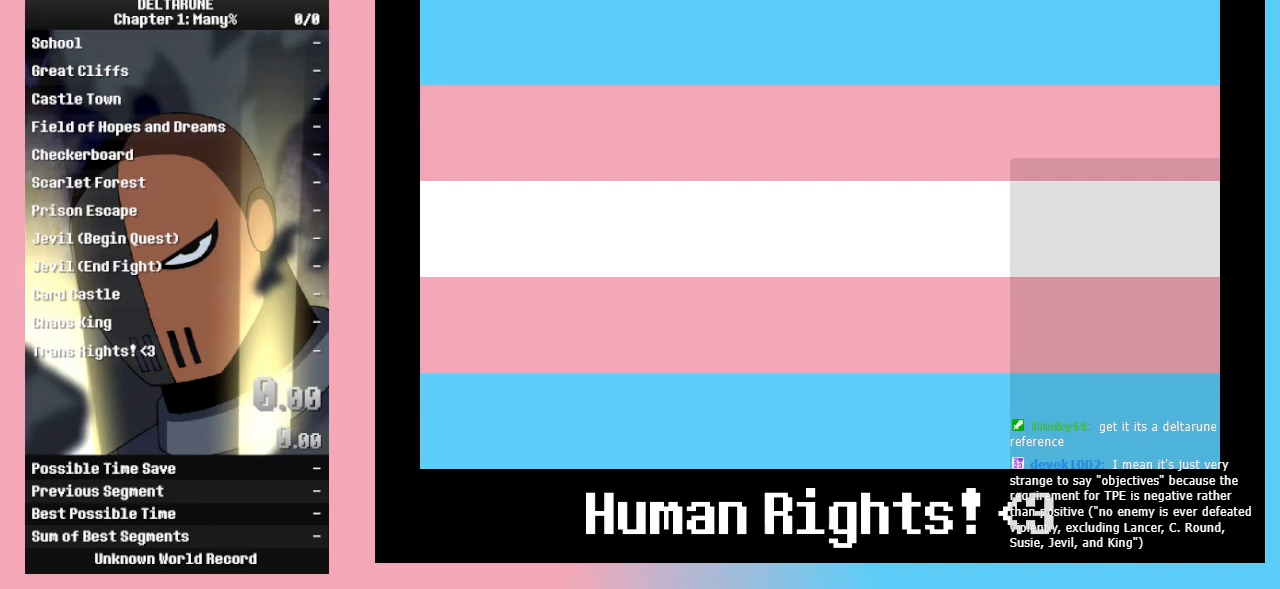
Gameplay with keyboard; each line is a JSON object with the keys held at the frame after it. "events" lists presses ("down") and releases ("up") of "c", "ctrl_l", "ctrl_r", "down", "left", "return", "right", "shift_l", "shift_r", "up", "x" and "z" between this image and that frame as [ms after this image, input, new state], when the widget could be followed in between. No other keys are recorded. Mouse input is not recorded.
{"keys": [], "events": [[33, "return", "down"], [67, "return", "up"]]}
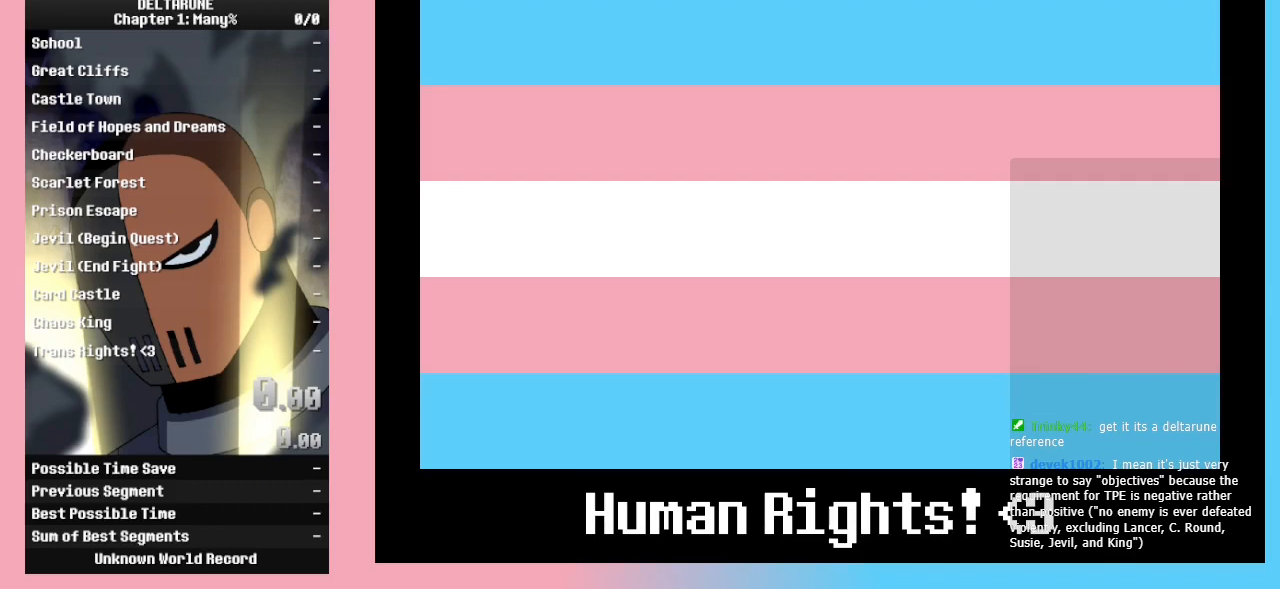
{"keys": [], "events": []}
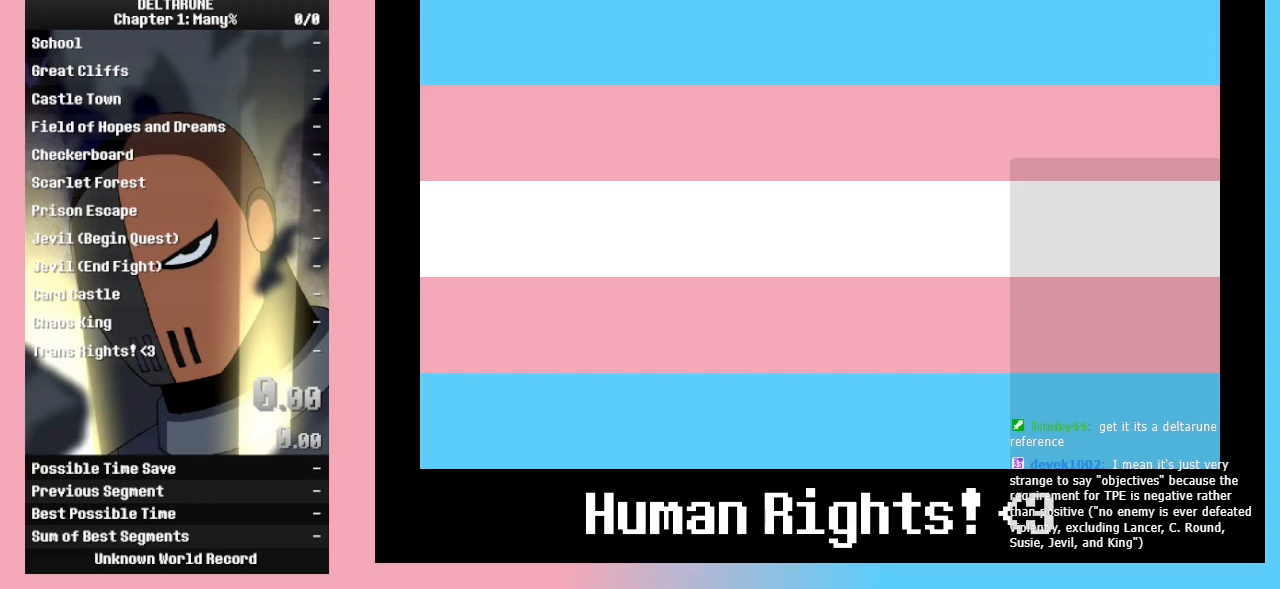
{"keys": [], "events": []}
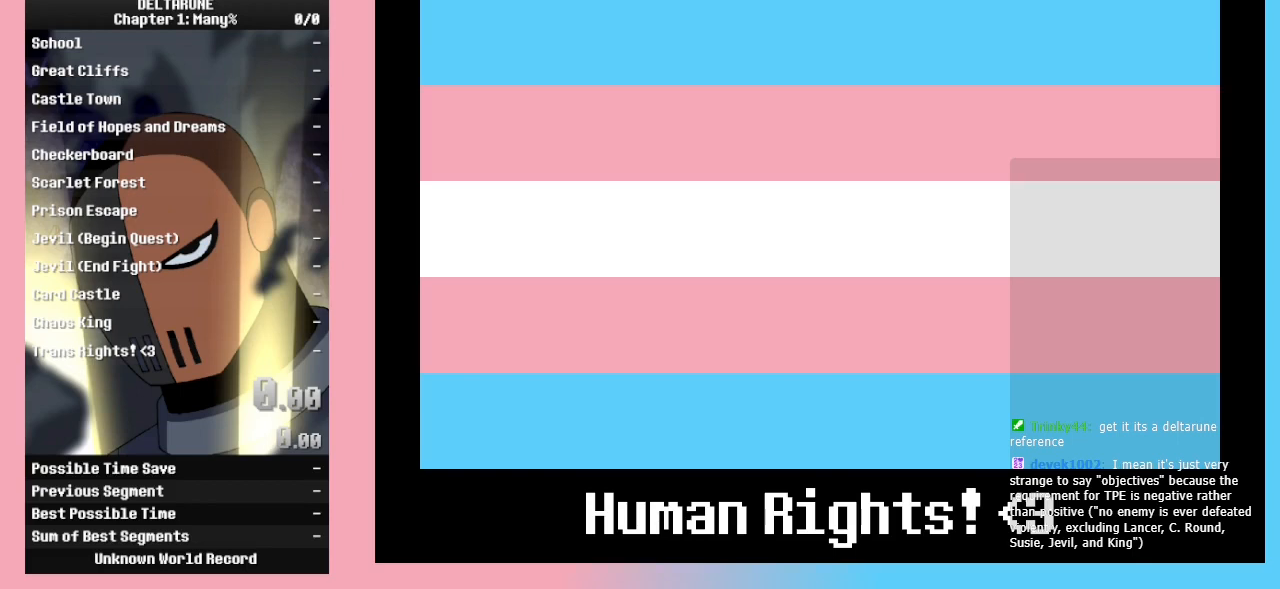
{"keys": [], "events": []}
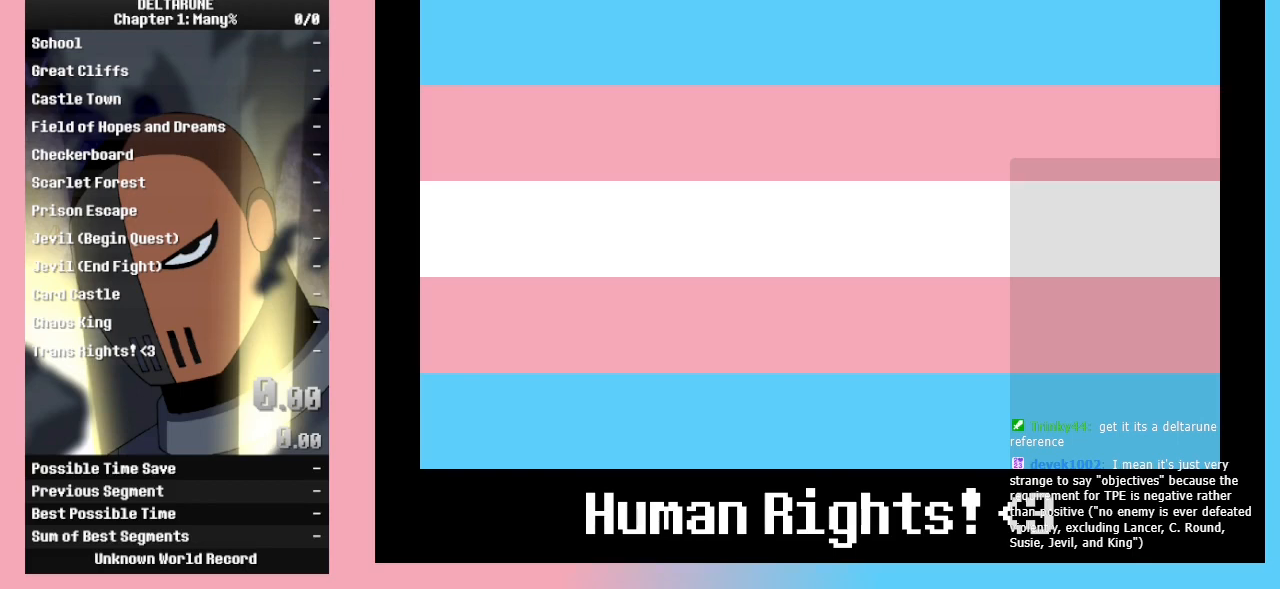
{"keys": [], "events": []}
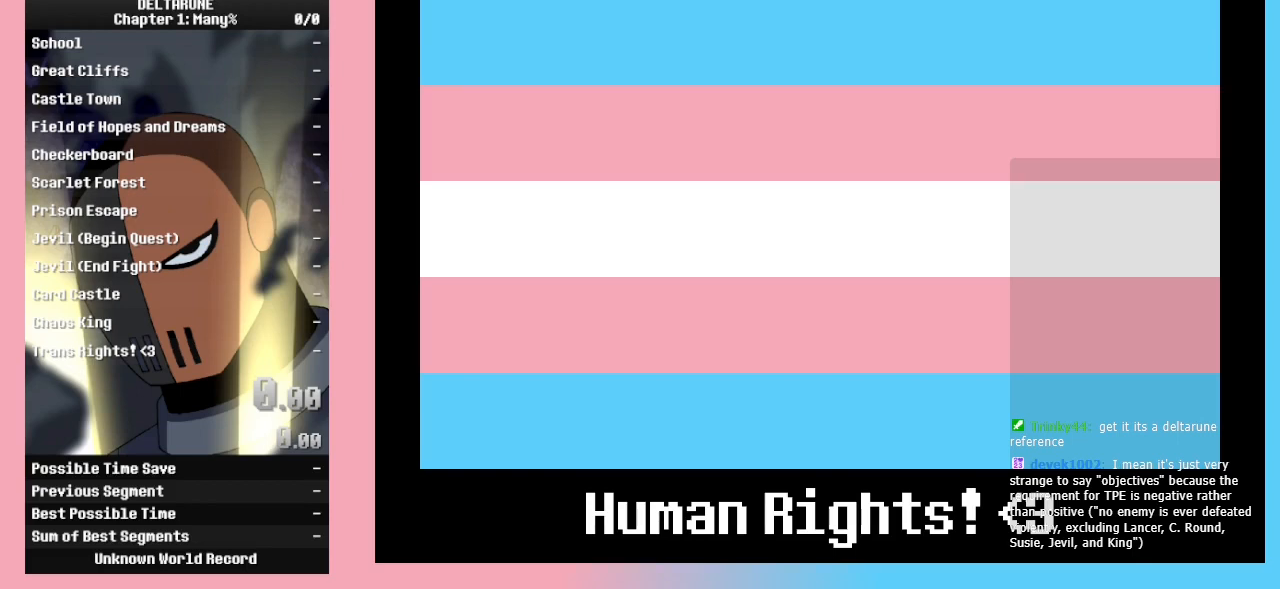
{"keys": [], "events": []}
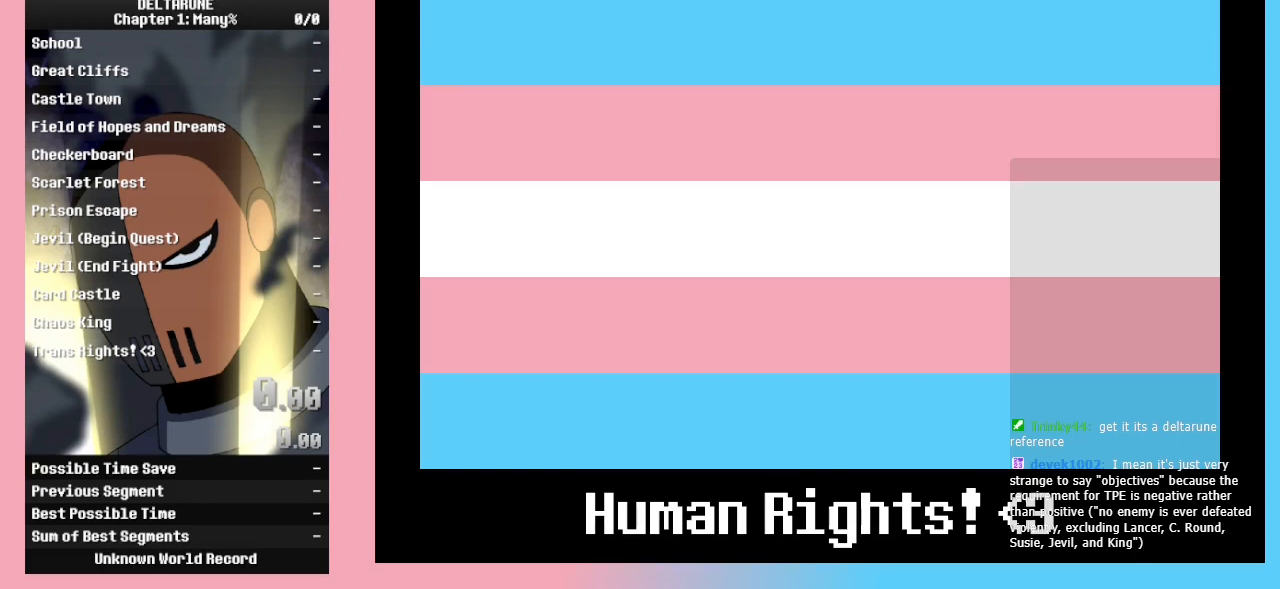
{"keys": [], "events": []}
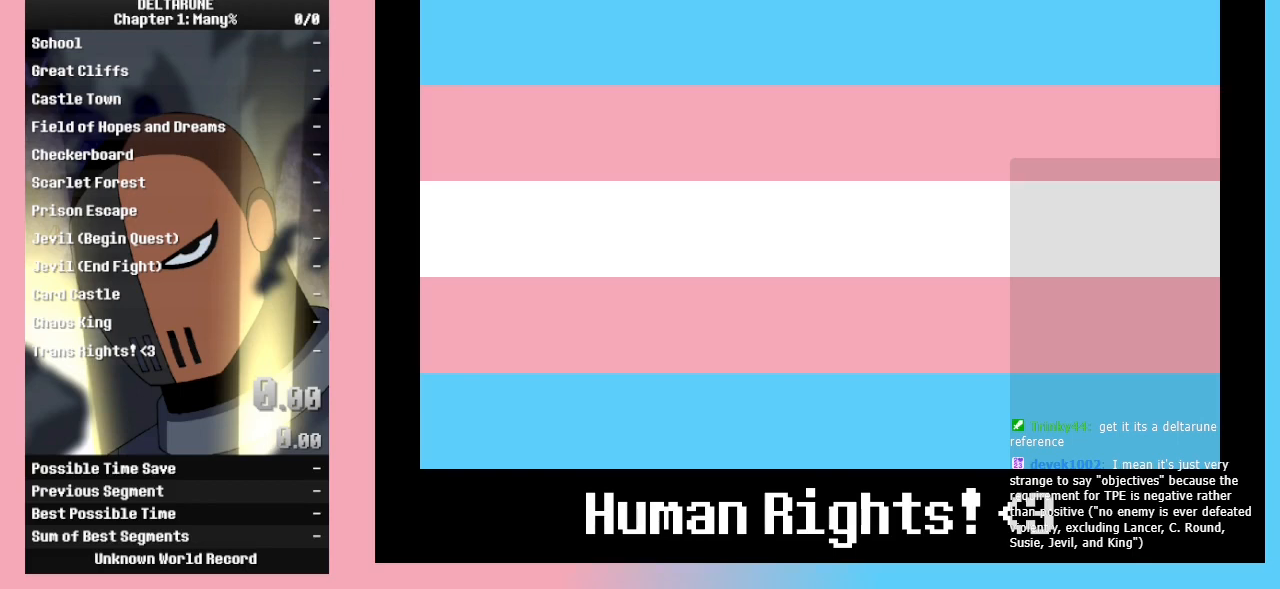
{"keys": [], "events": []}
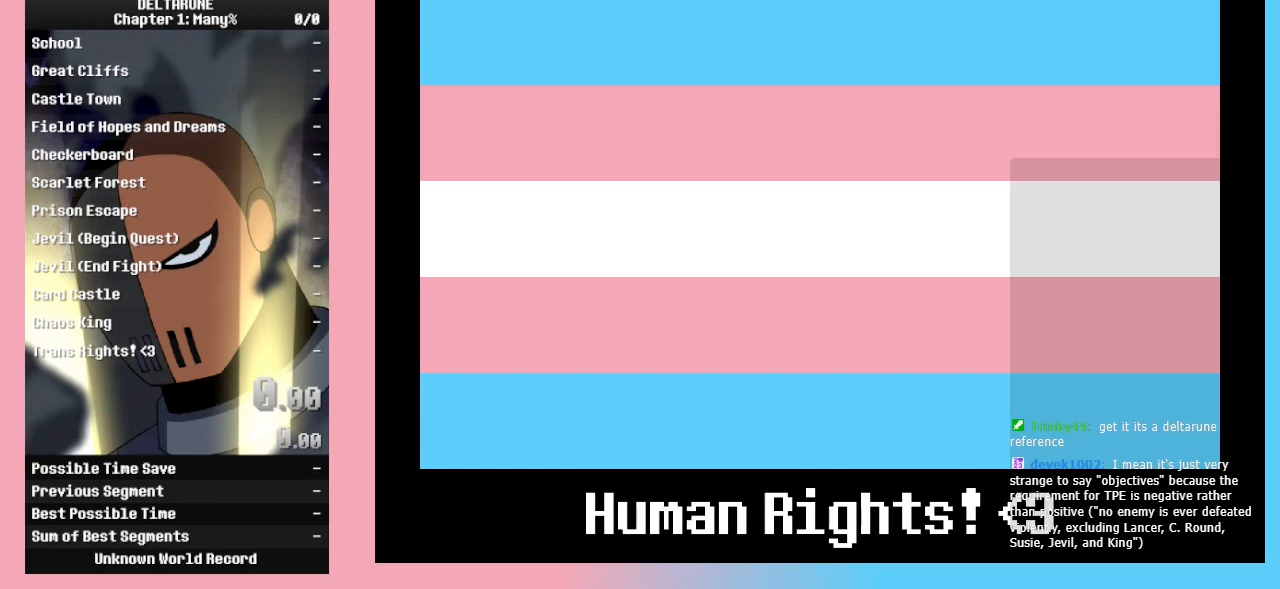
{"keys": [], "events": []}
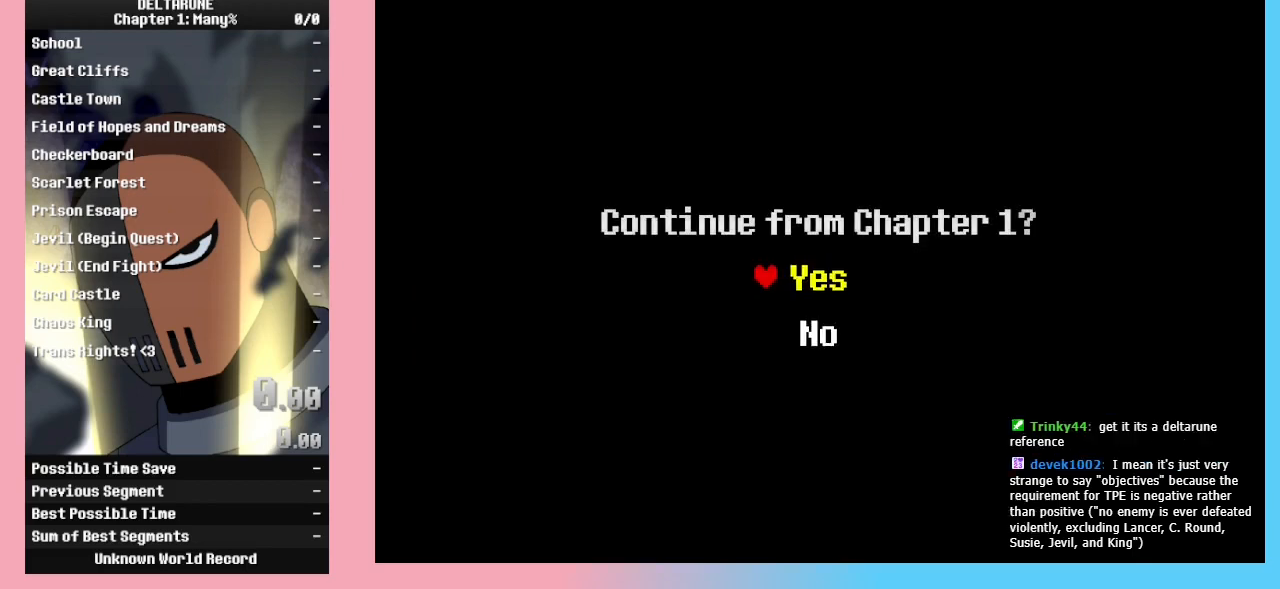
{"keys": [], "events": []}
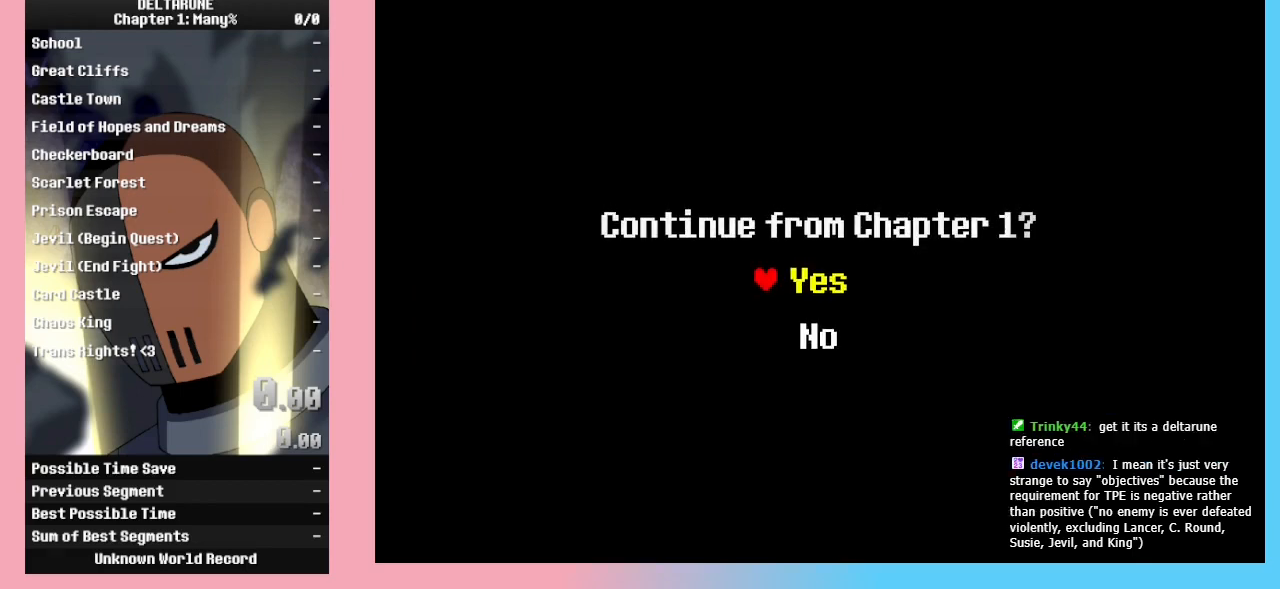
{"keys": ["z"], "events": [[500, "z", "down"]]}
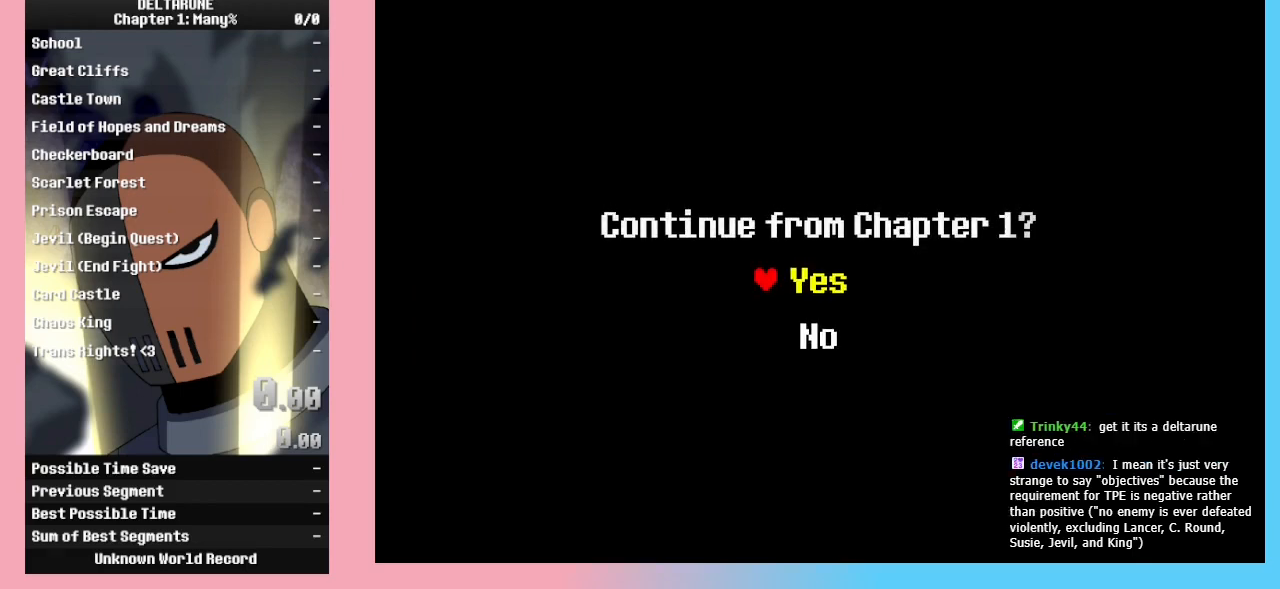
{"keys": ["return", "z"], "events": [[100, "z", "up"], [167, "return", "down"], [200, "z", "down"], [267, "return", "up"], [300, "z", "up"], [333, "return", "down"], [400, "return", "up"], [400, "z", "down"], [500, "return", "down"]]}
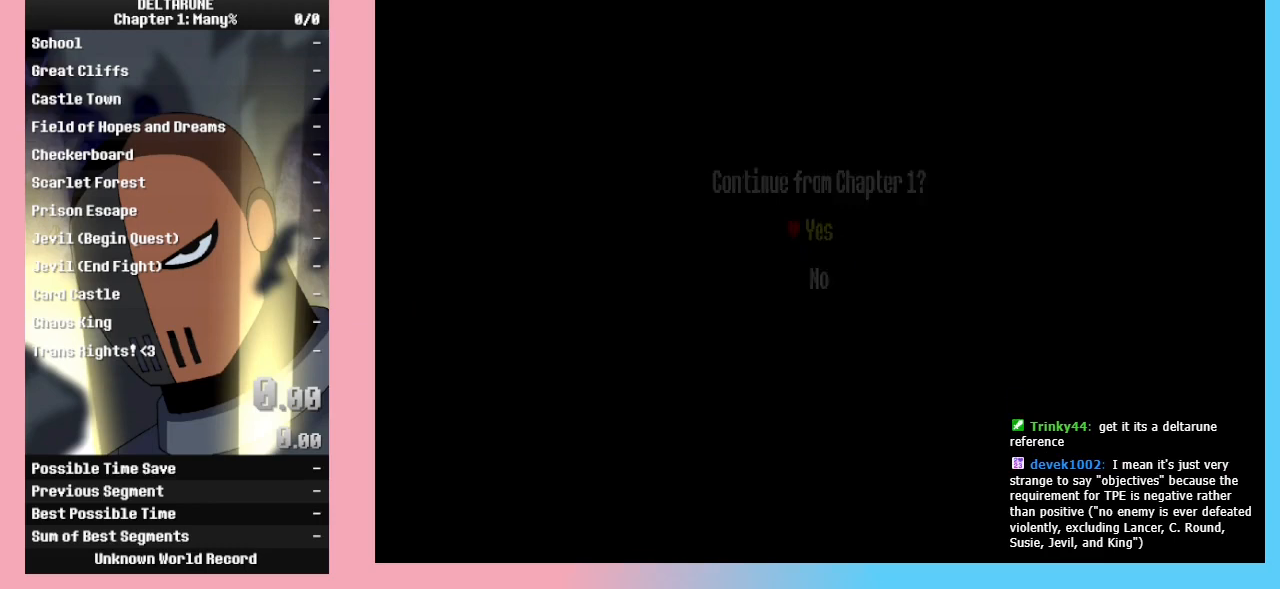
{"keys": ["ctrl_l"], "events": [[33, "return", "up"], [100, "z", "up"], [367, "ctrl_l", "down"]]}
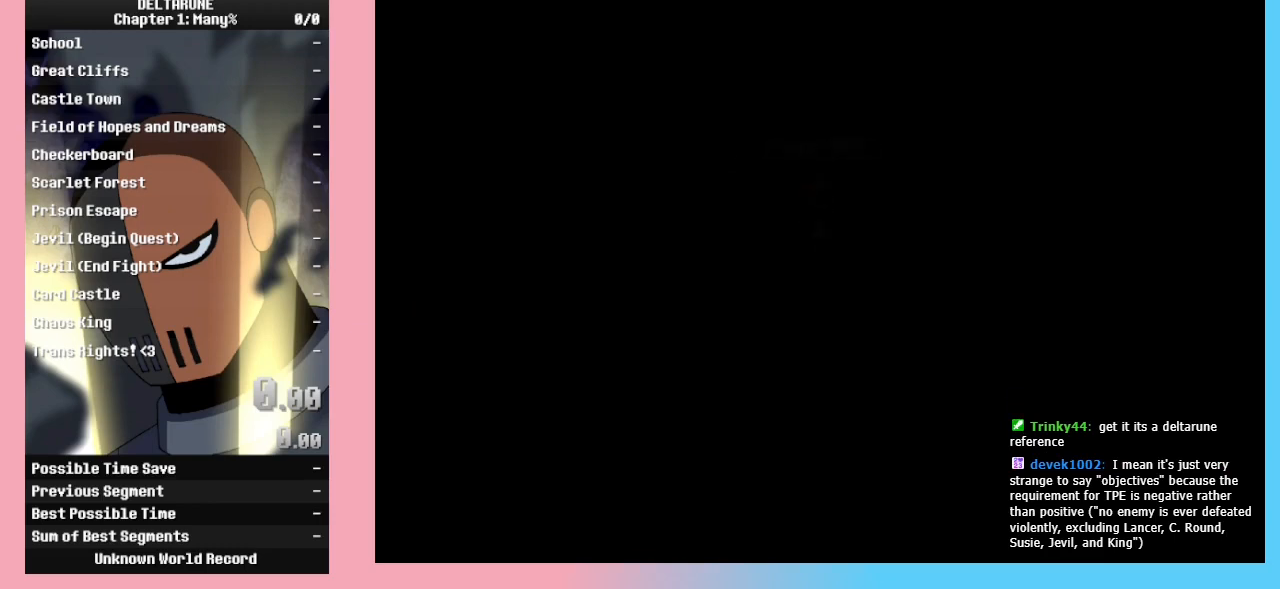
{"keys": ["ctrl_l", "shift_l"], "events": [[200, "shift_l", "down"]]}
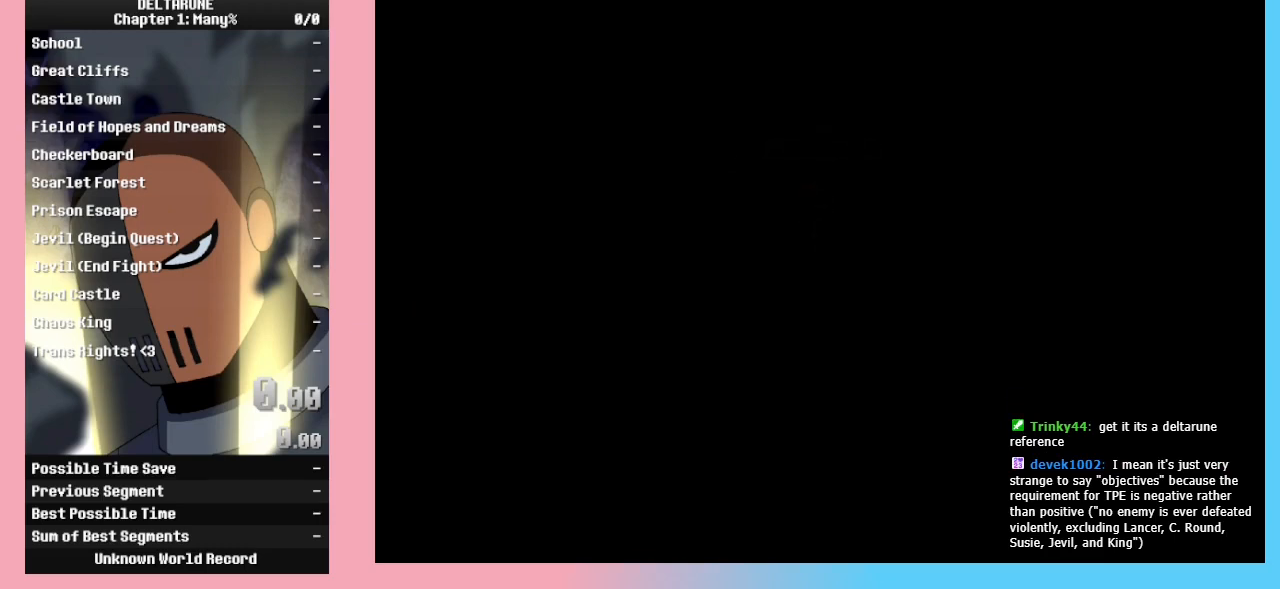
{"keys": ["ctrl_l", "ctrl_r", "shift_l", "shift_r"], "events": [[67, "ctrl_r", "down"], [400, "shift_r", "down"]]}
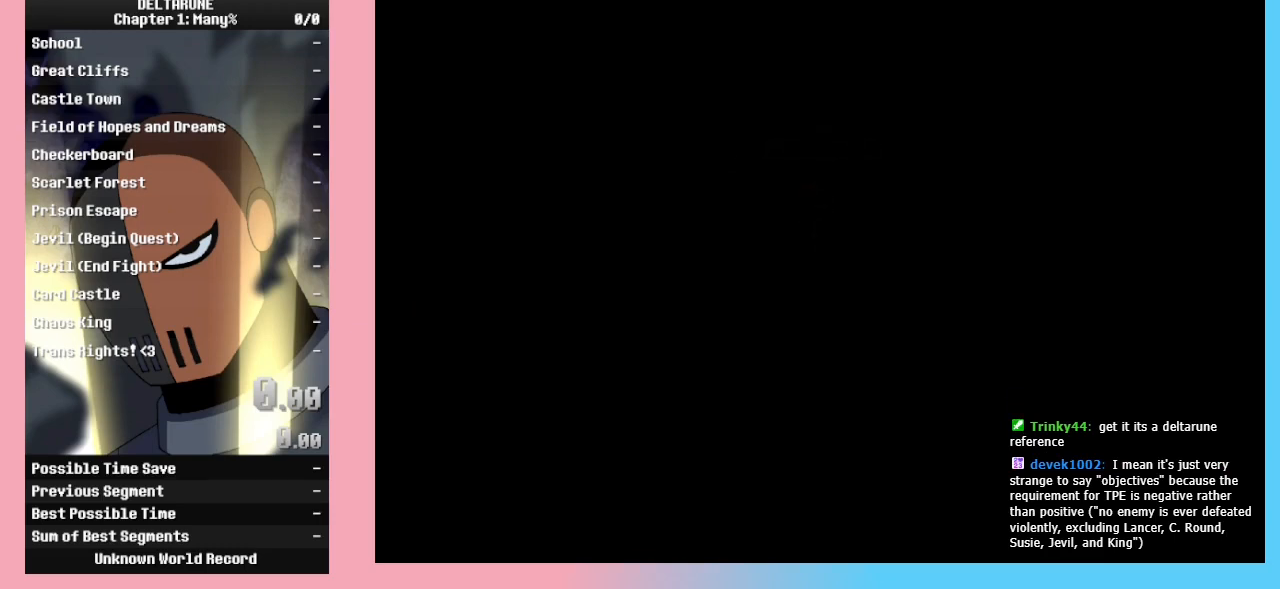
{"keys": ["ctrl_l", "ctrl_r", "shift_l", "shift_r"], "events": []}
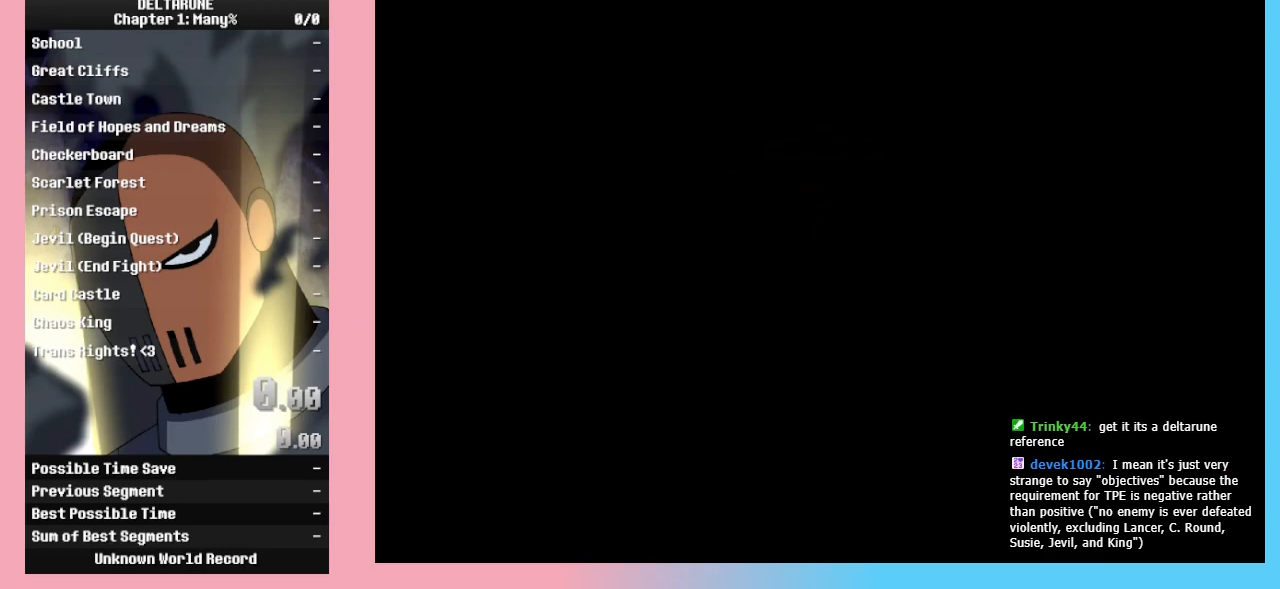
{"keys": ["ctrl_l", "ctrl_r", "shift_l", "shift_r"], "events": []}
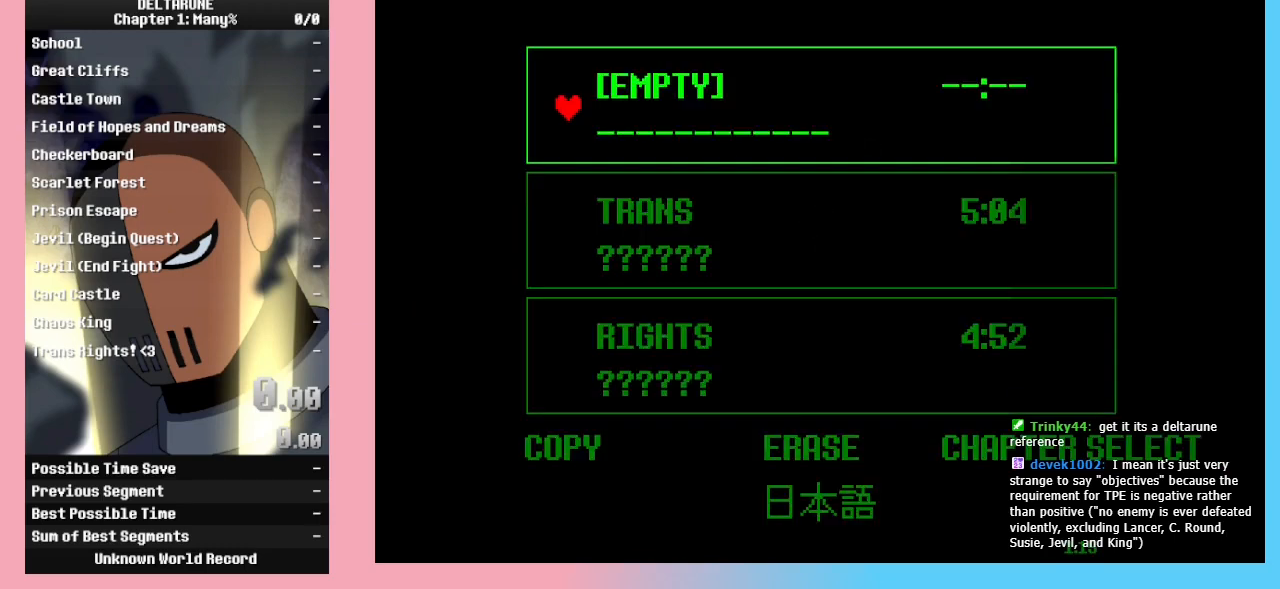
{"keys": ["ctrl_l", "ctrl_r", "shift_l", "shift_r"], "events": []}
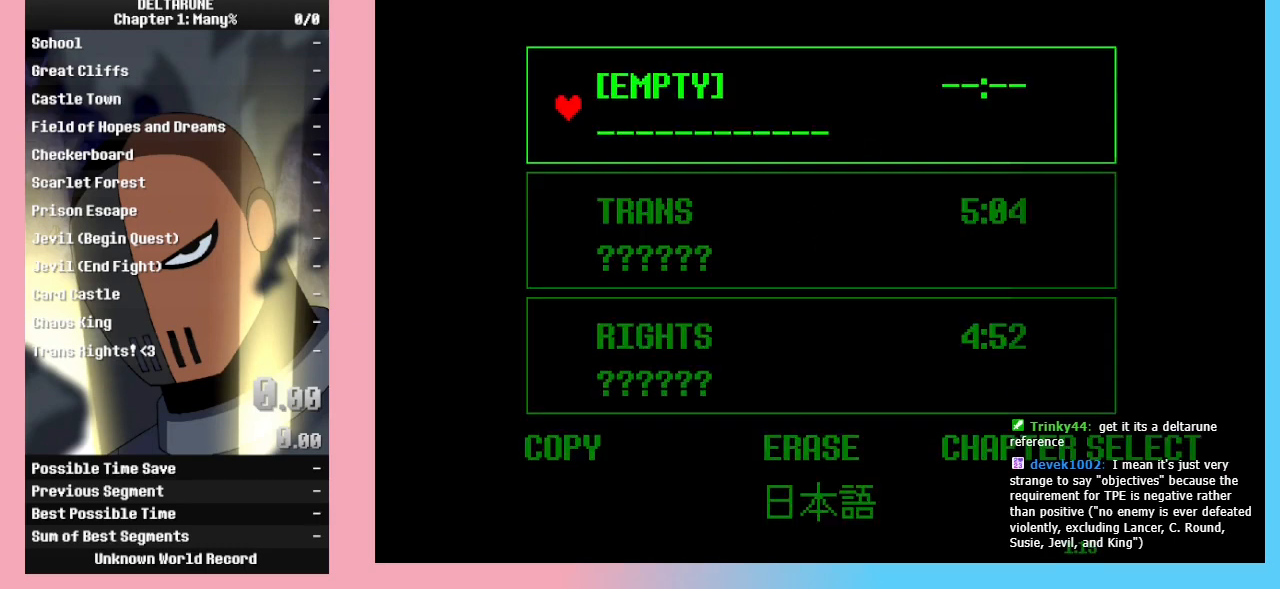
{"keys": ["ctrl_l", "ctrl_r", "shift_l", "shift_r"], "events": []}
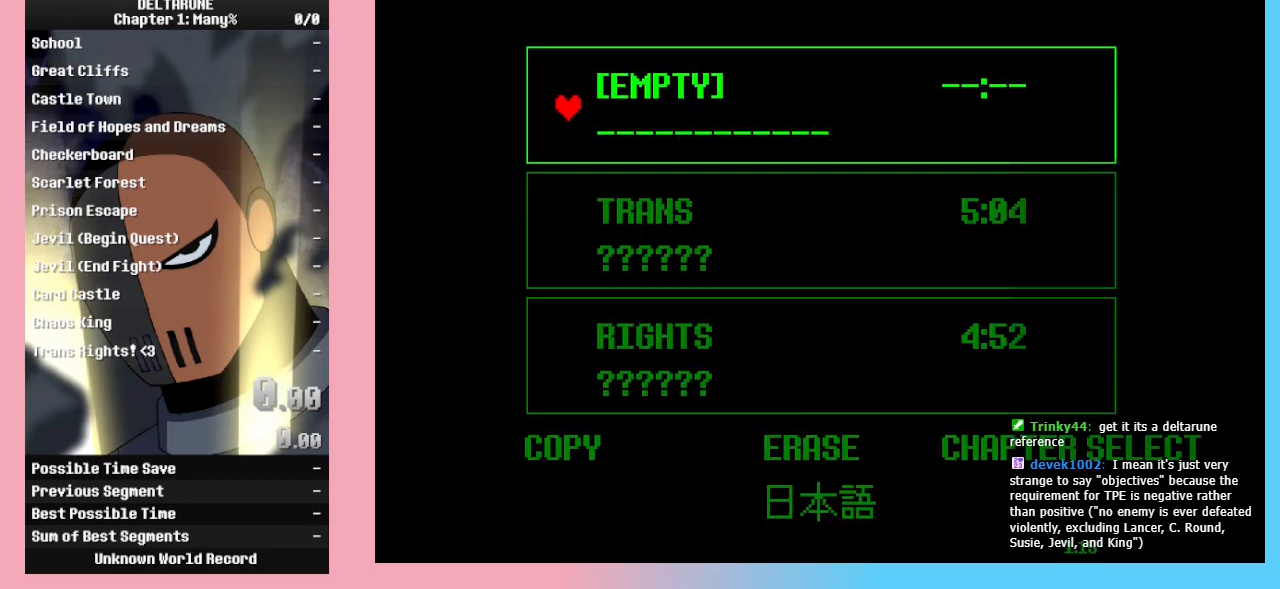
{"keys": ["ctrl_l", "ctrl_r", "shift_l", "shift_r"], "events": []}
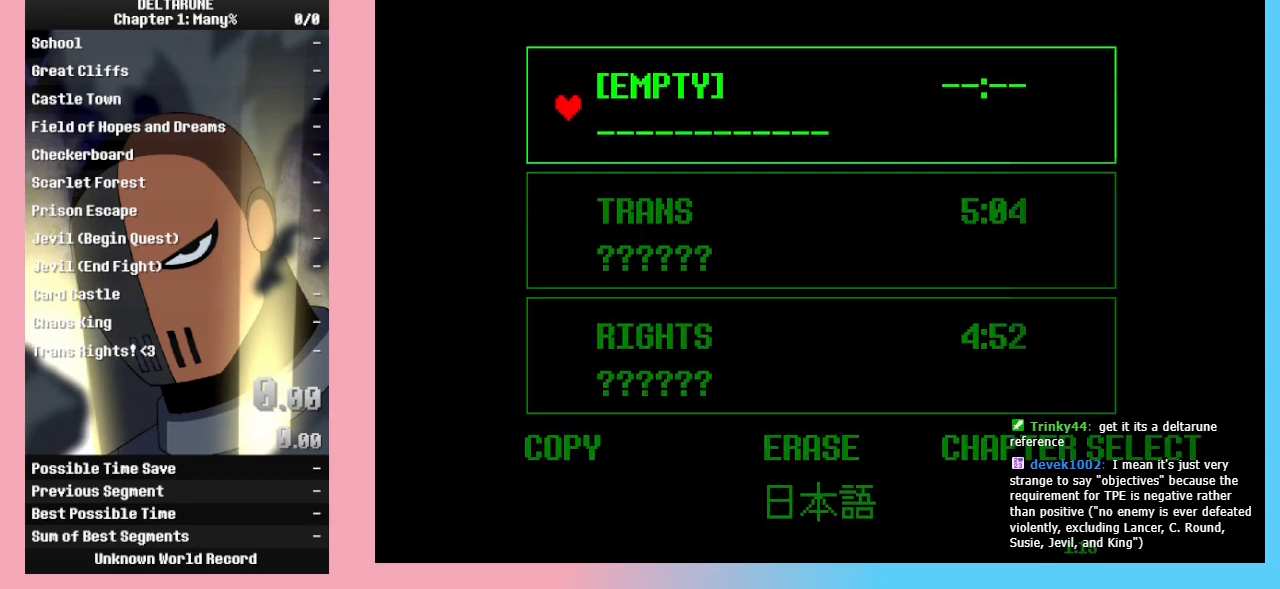
{"keys": ["ctrl_l", "ctrl_r", "return", "shift_l", "shift_r"], "events": [[400, "return", "down"], [433, "return", "up"], [467, "return", "down"]]}
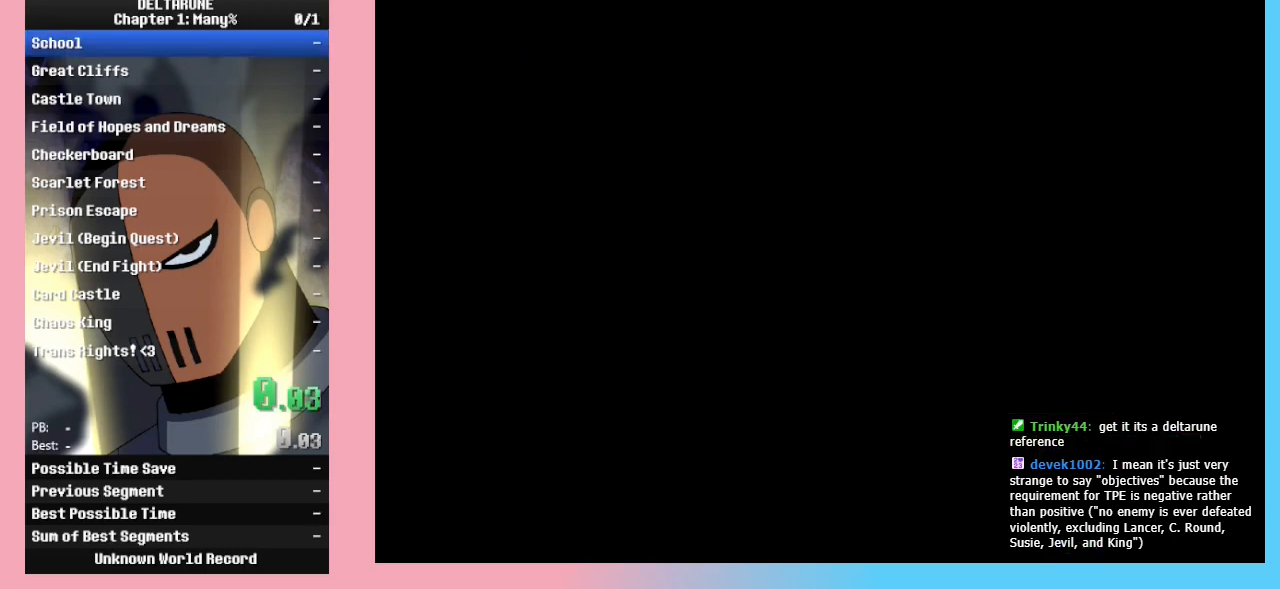
{"keys": ["ctrl_l", "ctrl_r", "shift_l", "shift_r"], "events": [[33, "return", "up"]]}
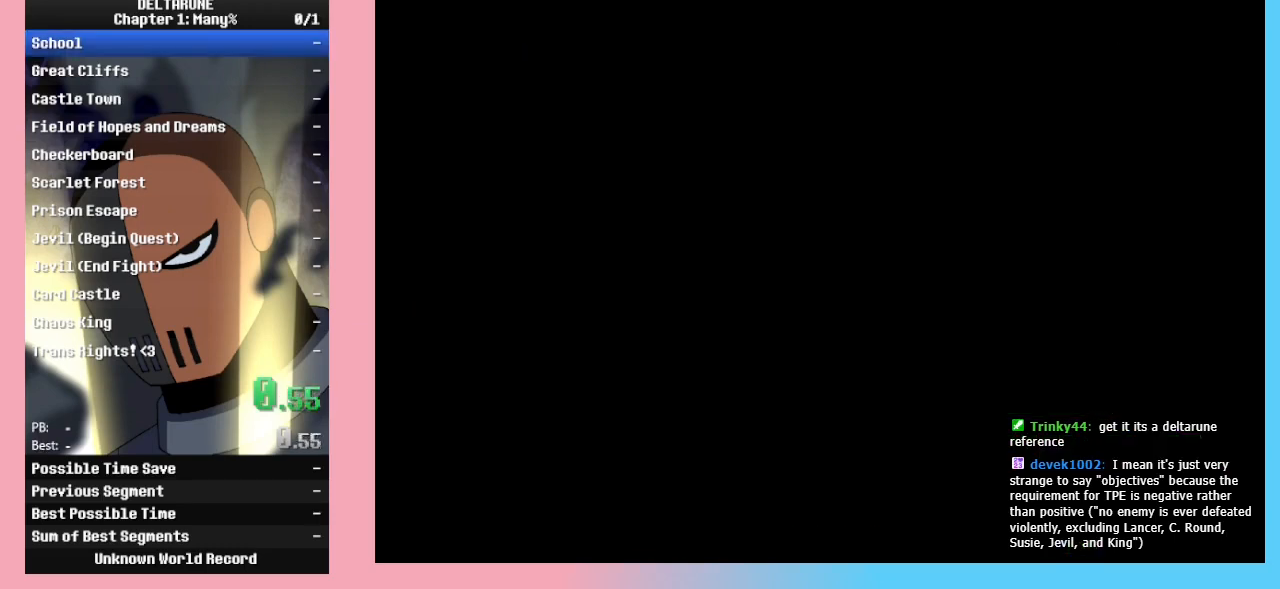
{"keys": ["ctrl_l", "ctrl_r", "shift_l", "shift_r"], "events": []}
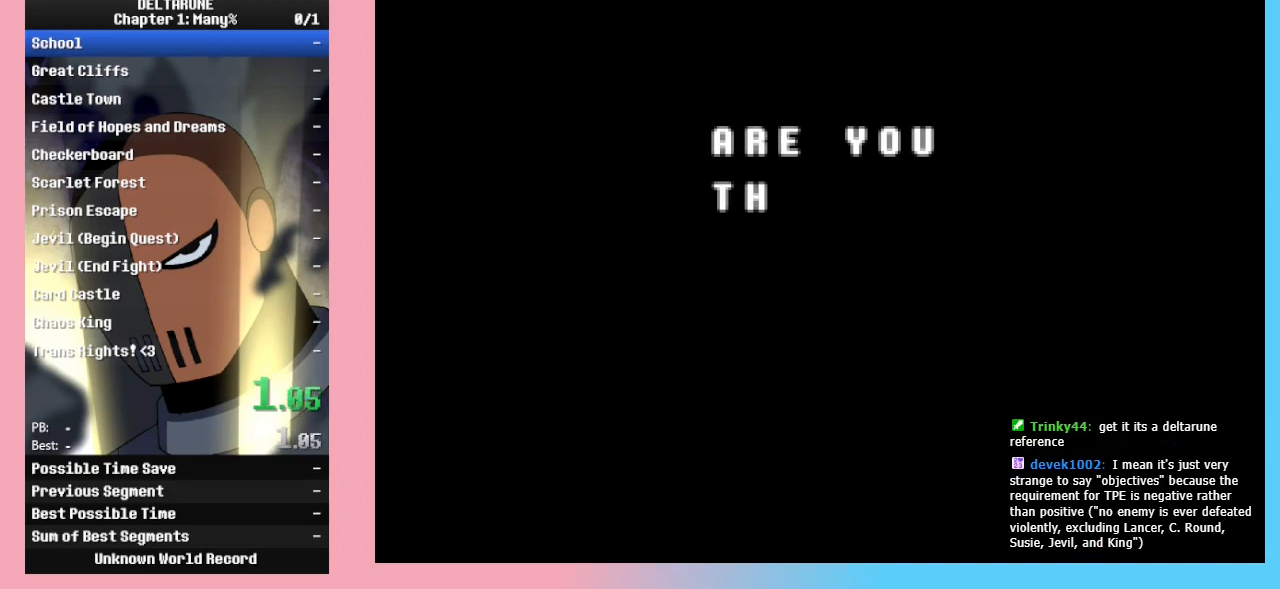
{"keys": ["ctrl_l", "ctrl_r", "shift_l", "shift_r"], "events": []}
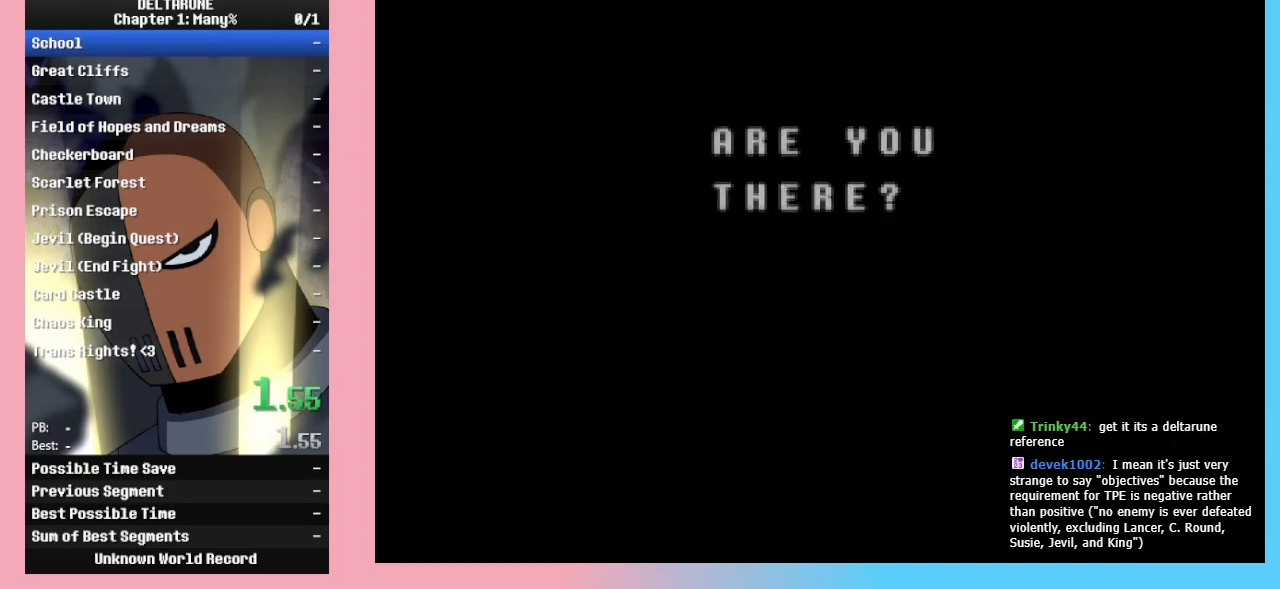
{"keys": ["ctrl_l", "ctrl_r", "shift_l", "shift_r"], "events": []}
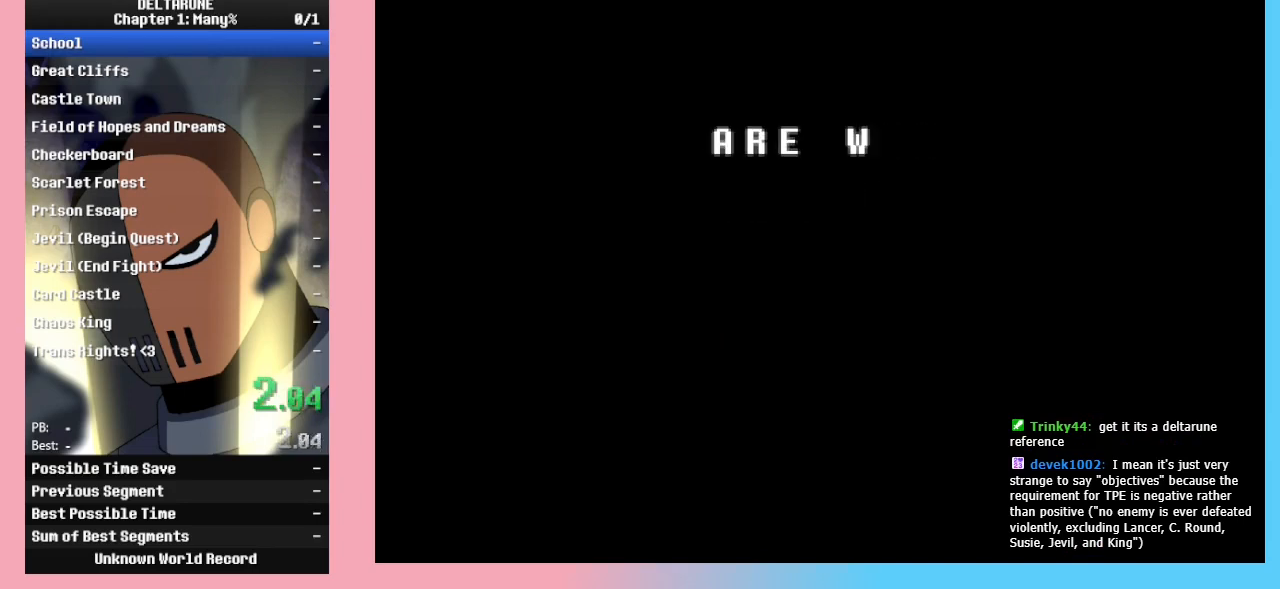
{"keys": ["ctrl_l", "ctrl_r", "shift_l", "shift_r"], "events": []}
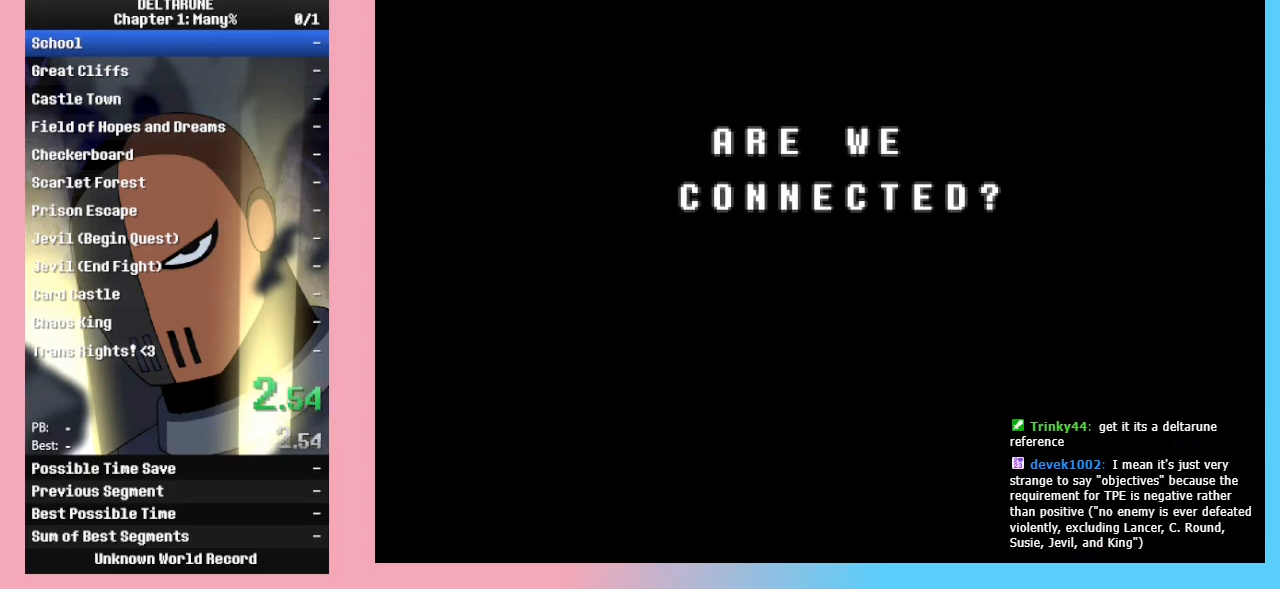
{"keys": ["ctrl_l", "ctrl_r", "shift_l", "shift_r"], "events": []}
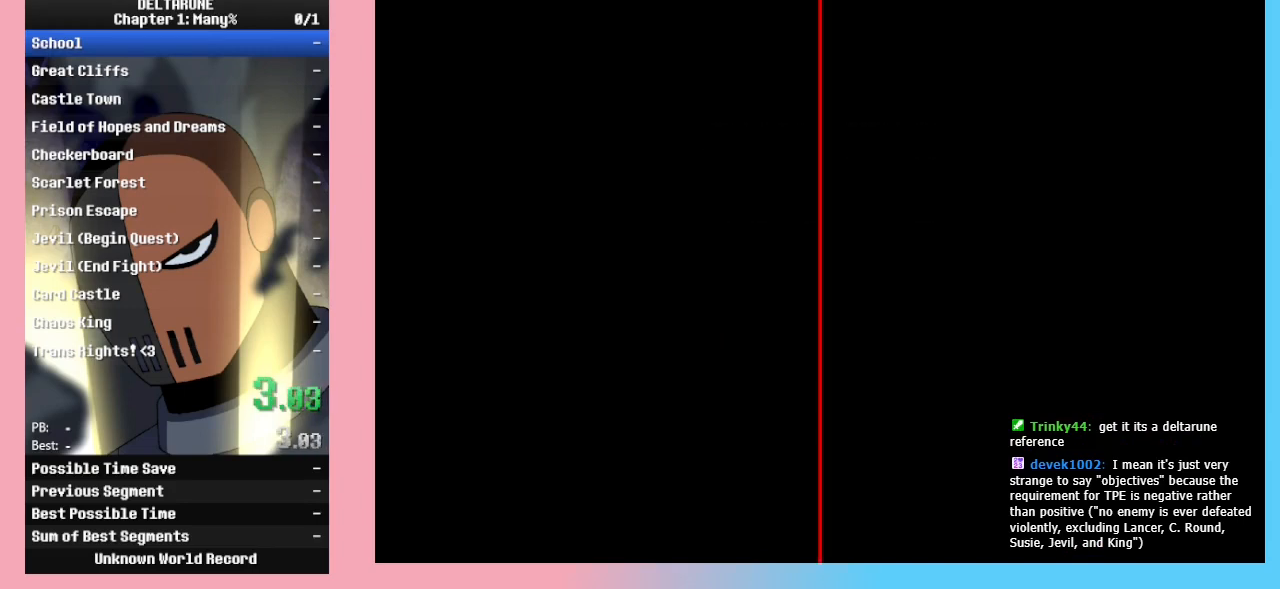
{"keys": ["ctrl_l", "ctrl_r", "shift_l", "shift_r"], "events": []}